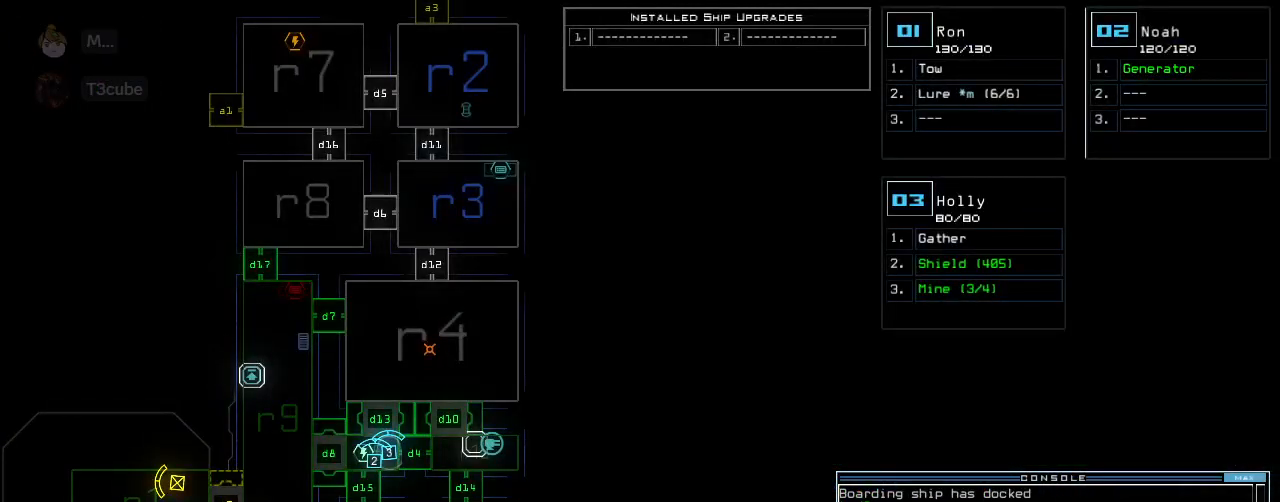
Gameplay with keyboard; each line is a JSON object with the keys held at the frame after it. "events" lists presses ("down") and releases ("up") of ".", "0", "1", "2", "3", "4", "5", "6", "7", "8", "9", "a", "b", "backspace", "c", "caps_lock", "comma", "ctrl_l", "ctrl_r", "d", "down", "e", "equals", "escape", "f", "f12", "g", "h", "i", "j", "k", "l", "left", "m", "minus", "n", "o", "p", "q", "quote", "r", "return", "right", "s", "semicolon", "shift_l", "shift_r", "space", "t", "tab", "tilde", "u", "up", "v", "w", "x", "y" and "z" between this image and that frame as [ms after this image, input, new state], when the widget could be followed in between. No other keys are recorded. Mouse input is not recorded.
{"keys": [], "events": []}
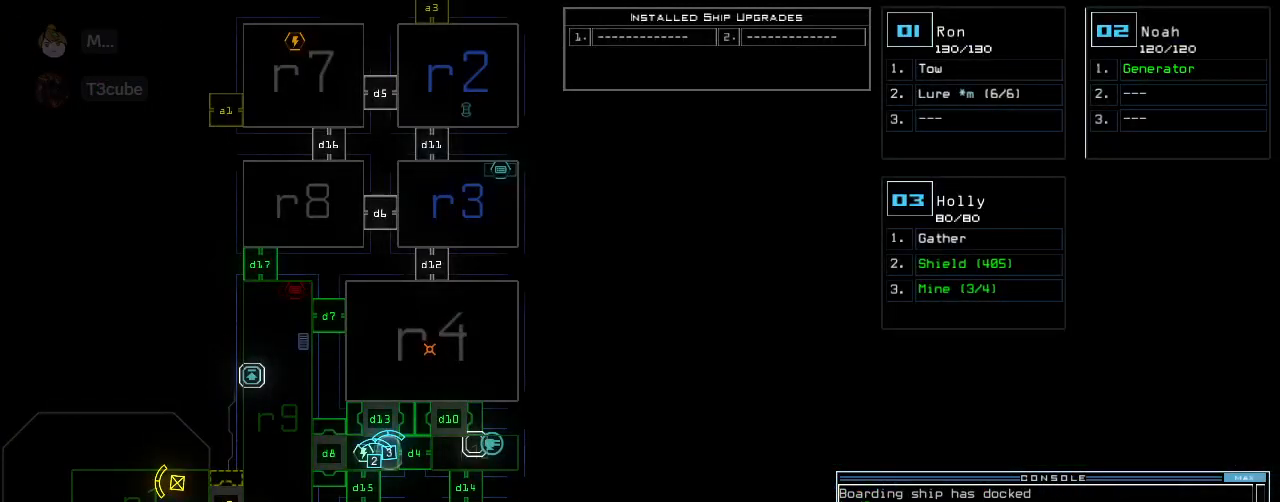
{"keys": [], "events": []}
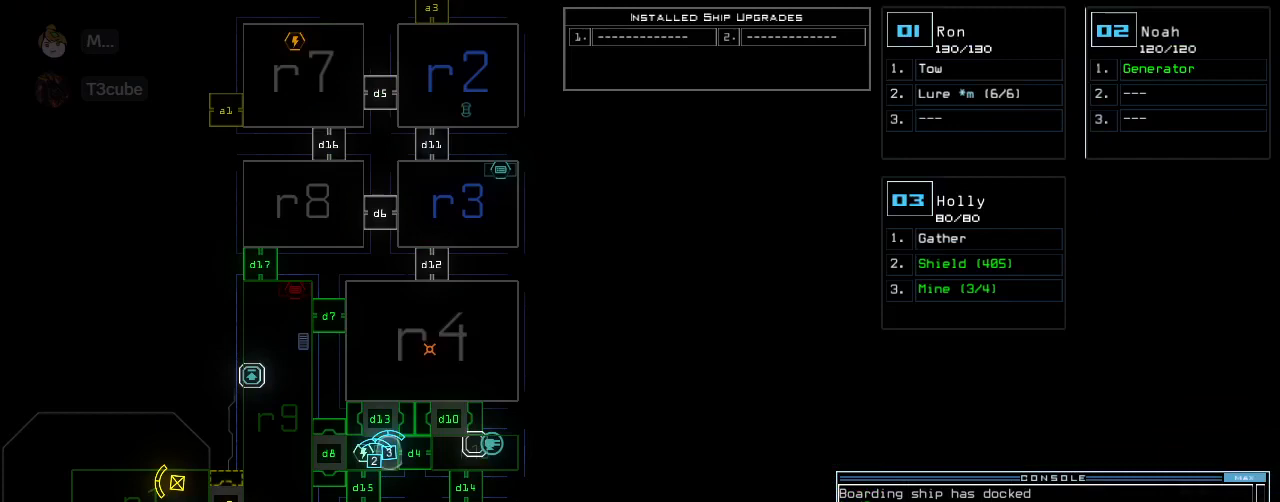
{"keys": [], "events": []}
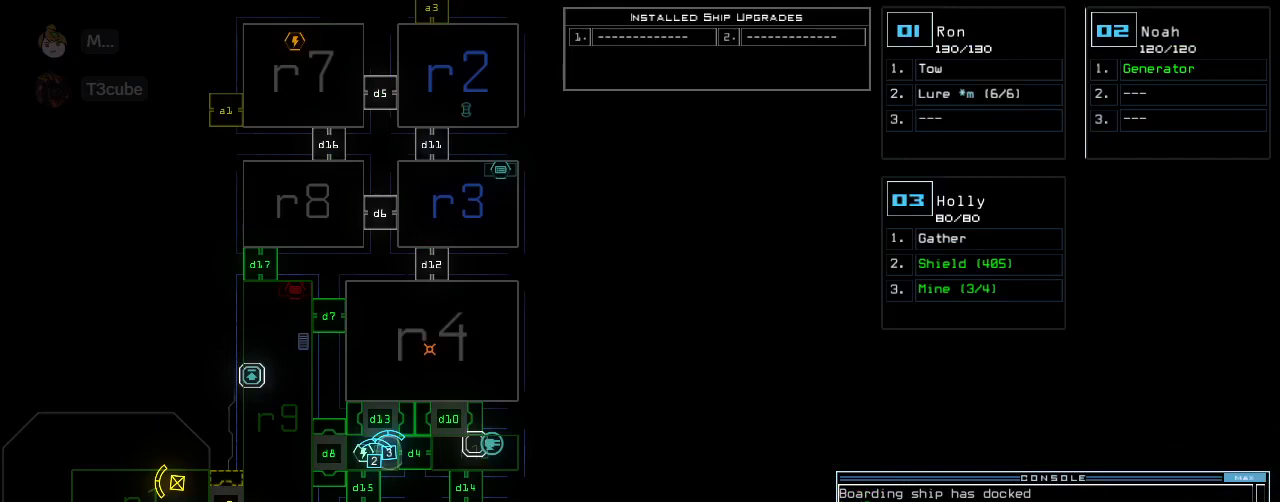
{"keys": [], "events": []}
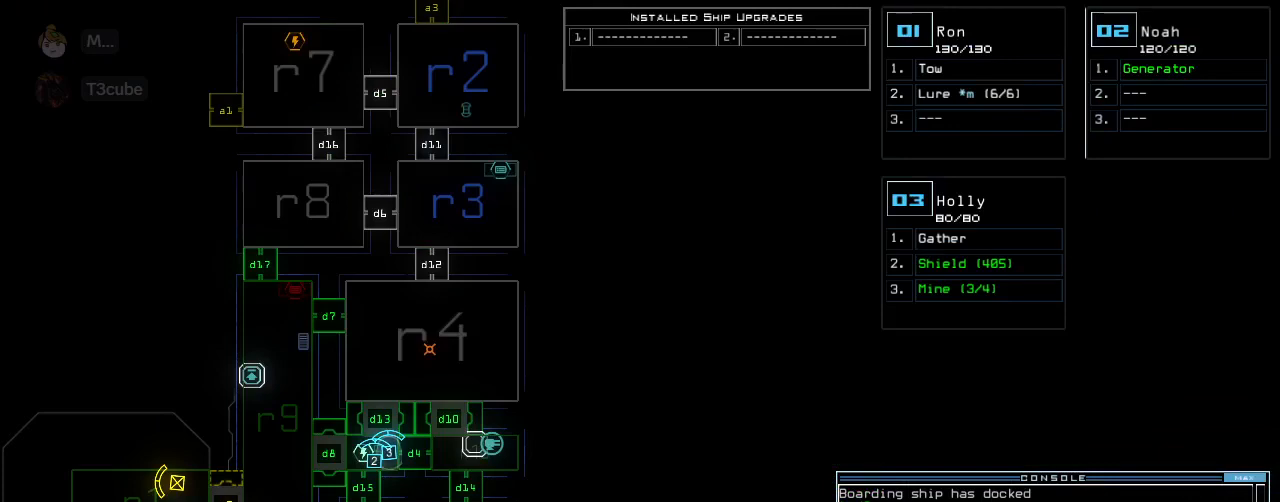
{"keys": [], "events": []}
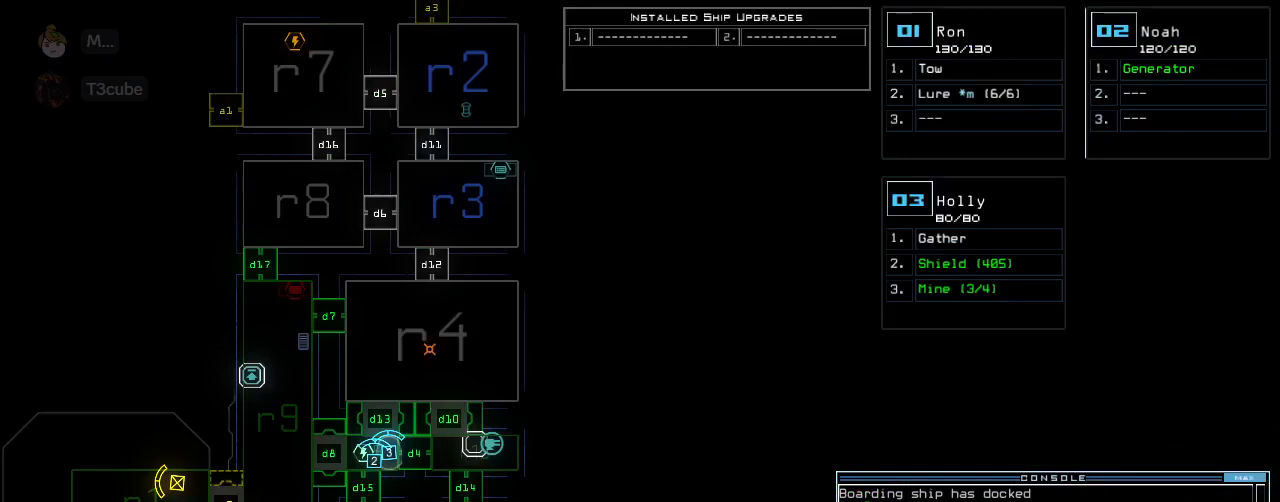
{"keys": [], "events": [[220, "r", "down"], [280, "a", "down"], [320, "r", "up"], [320, "return", "down"], [400, "a", "up"], [420, "return", "up"]]}
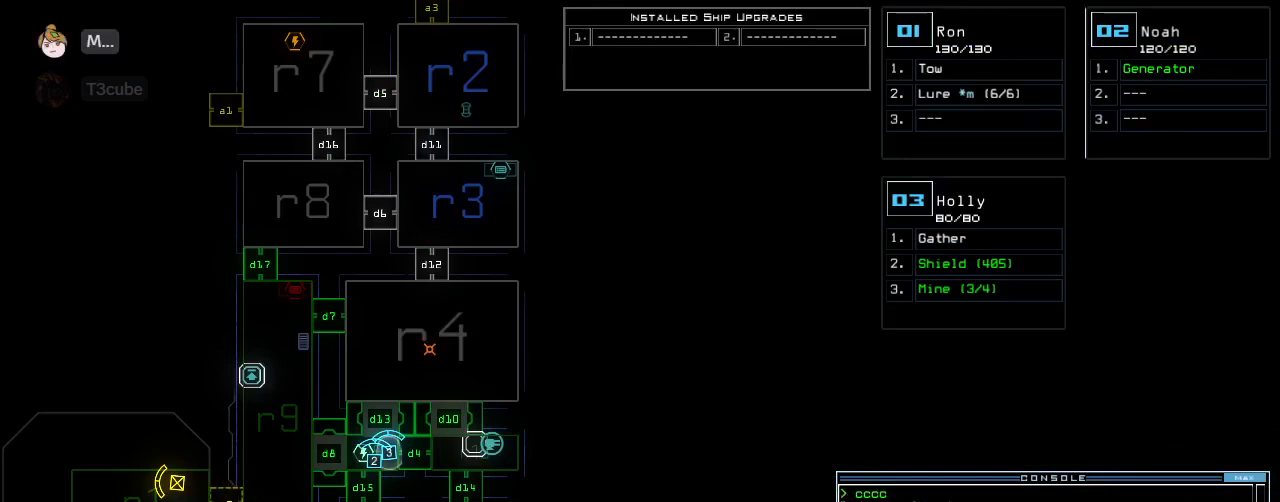
{"keys": [], "events": []}
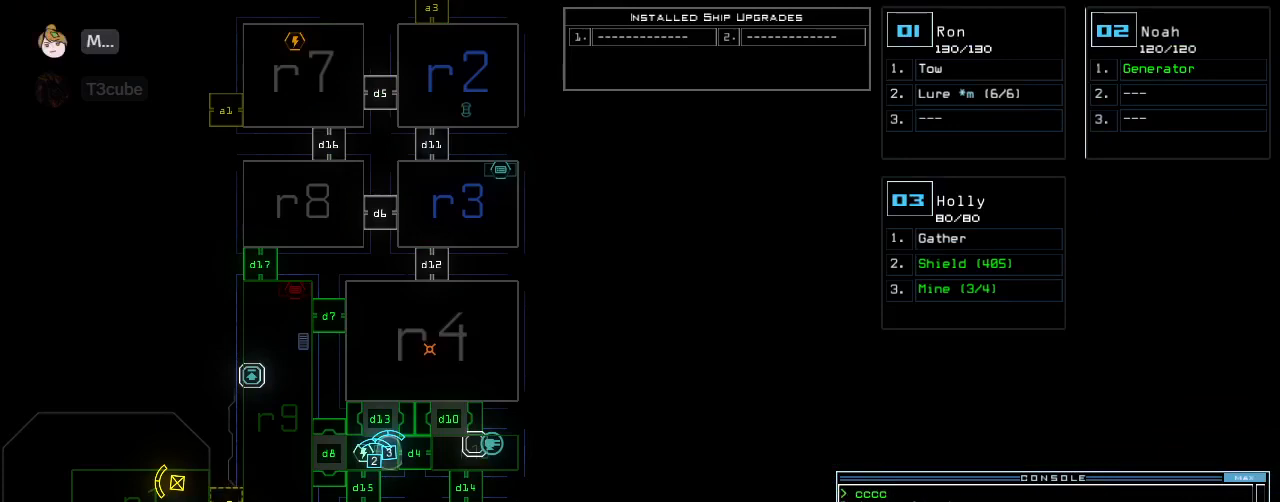
{"keys": [], "events": []}
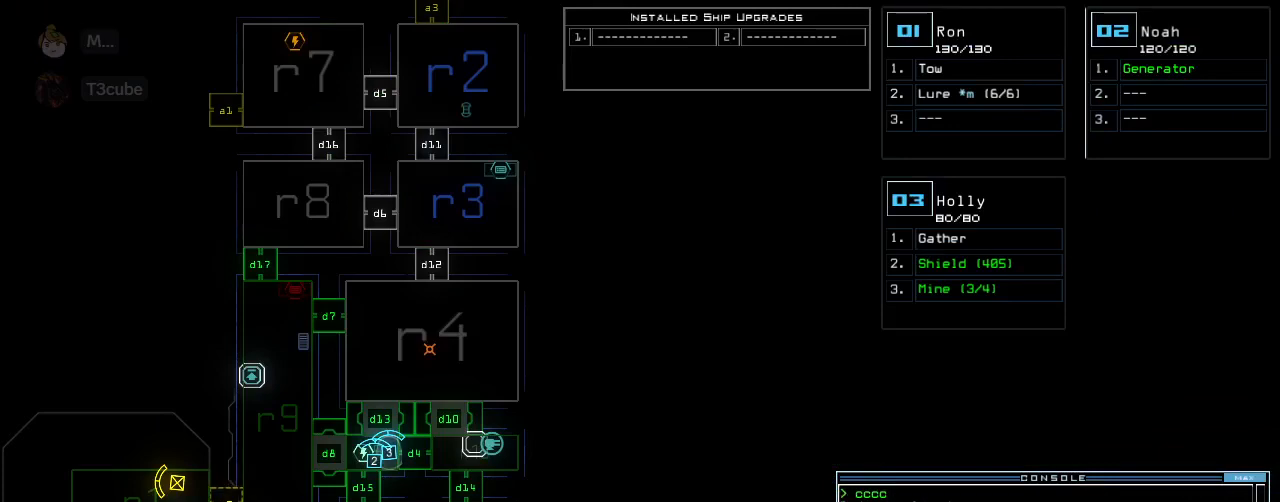
{"keys": [], "events": []}
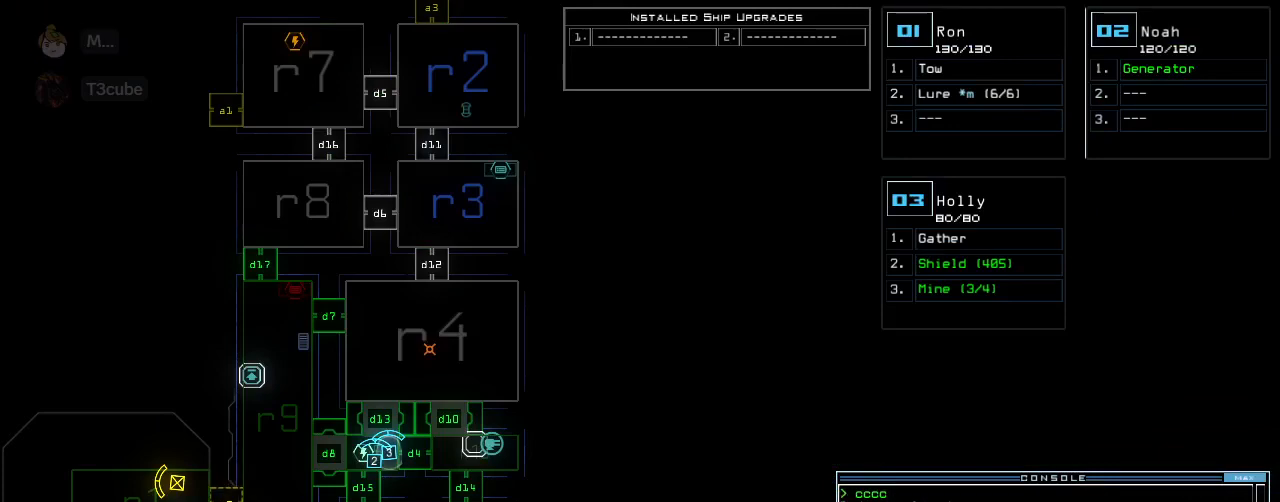
{"keys": [], "events": []}
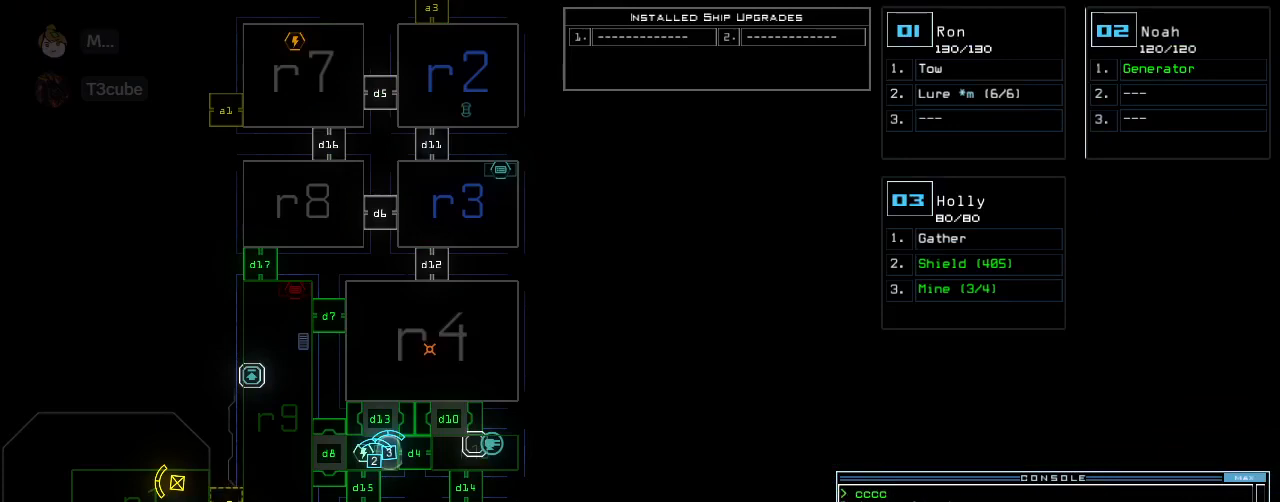
{"keys": [], "events": []}
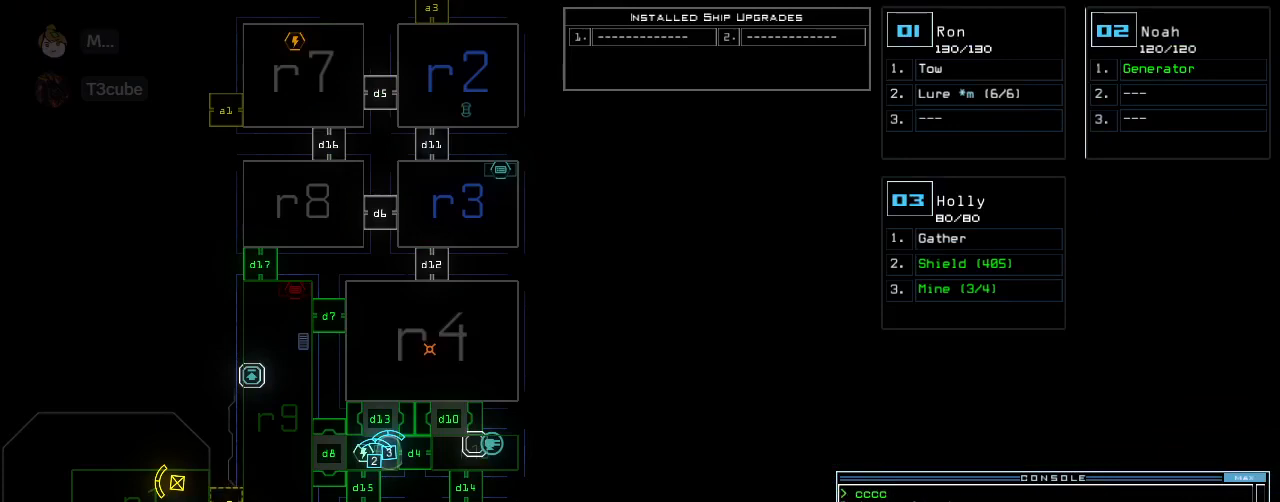
{"keys": [], "events": []}
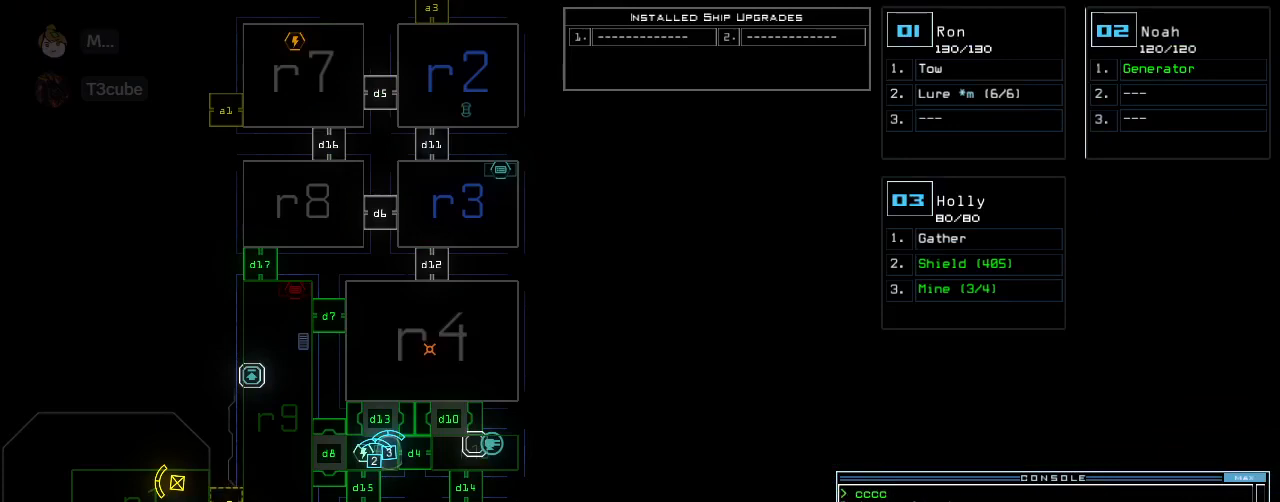
{"keys": [], "events": []}
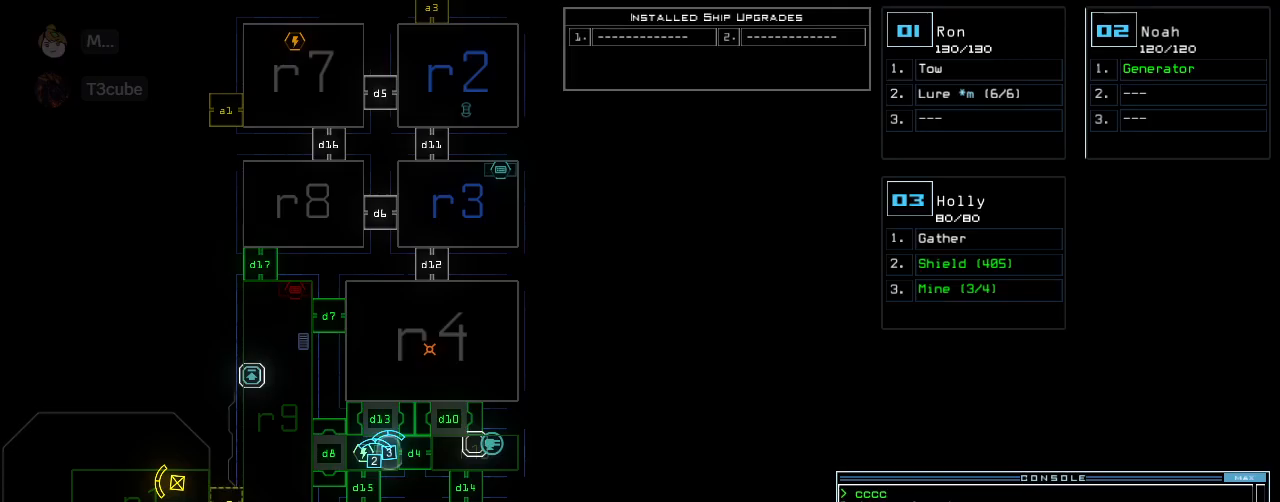
{"keys": [], "events": []}
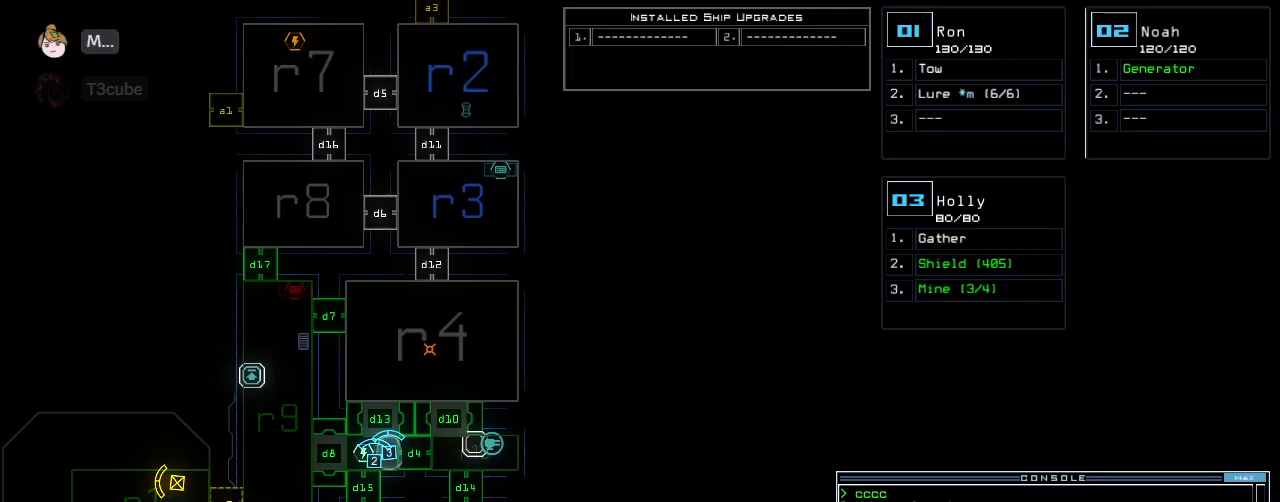
{"keys": [], "events": []}
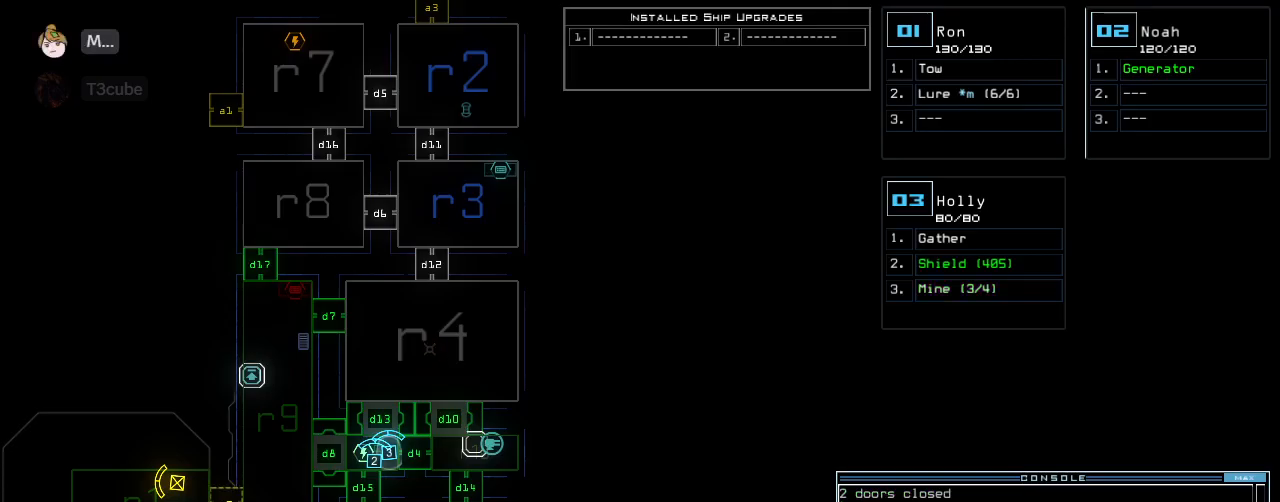
{"keys": ["up"], "events": [[260, "3", "down"], [280, "up", "down"], [340, "3", "up"], [400, "left", "down"], [500, "left", "up"]]}
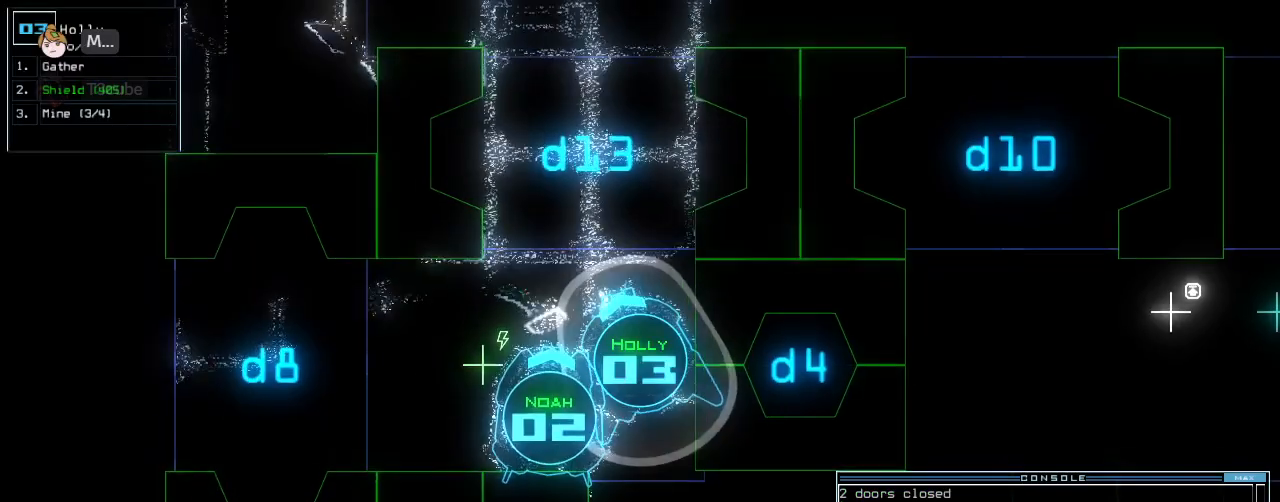
{"keys": ["up"], "events": [[320, "right", "down"], [380, "right", "up"]]}
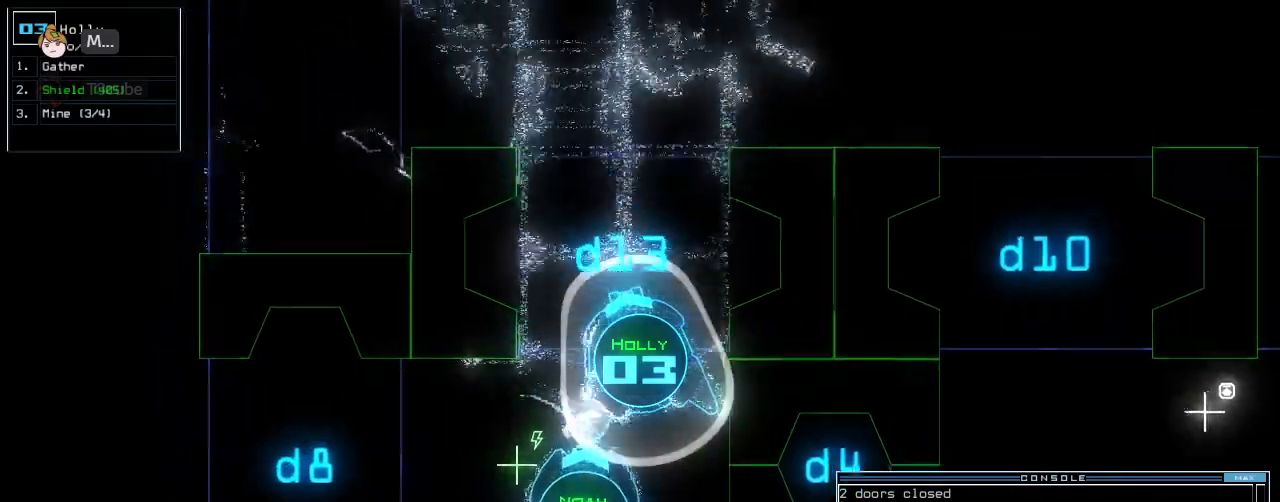
{"keys": ["l", "up"]}
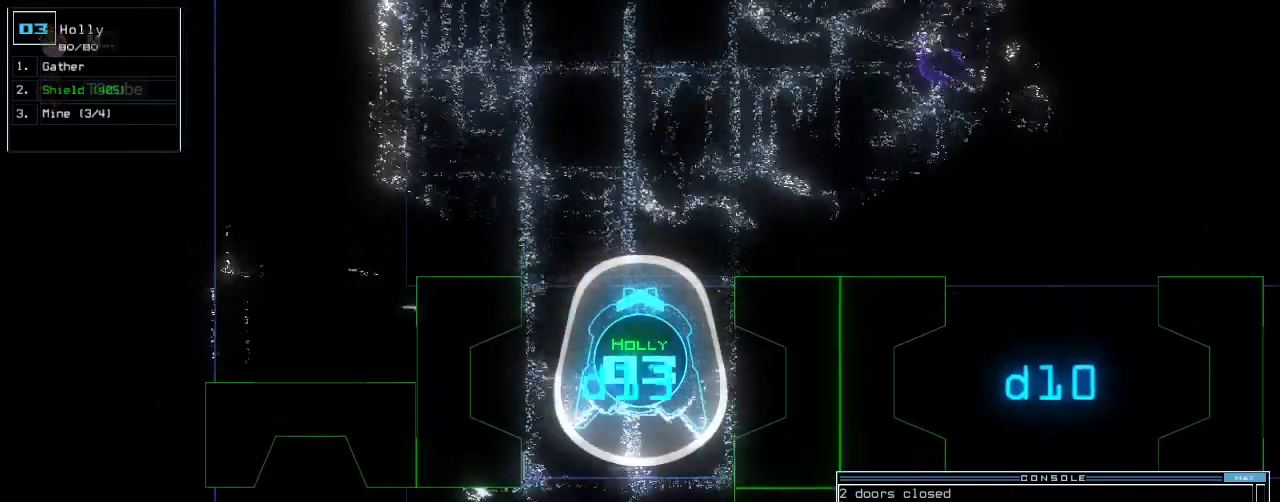
{"keys": ["right", "up"]}
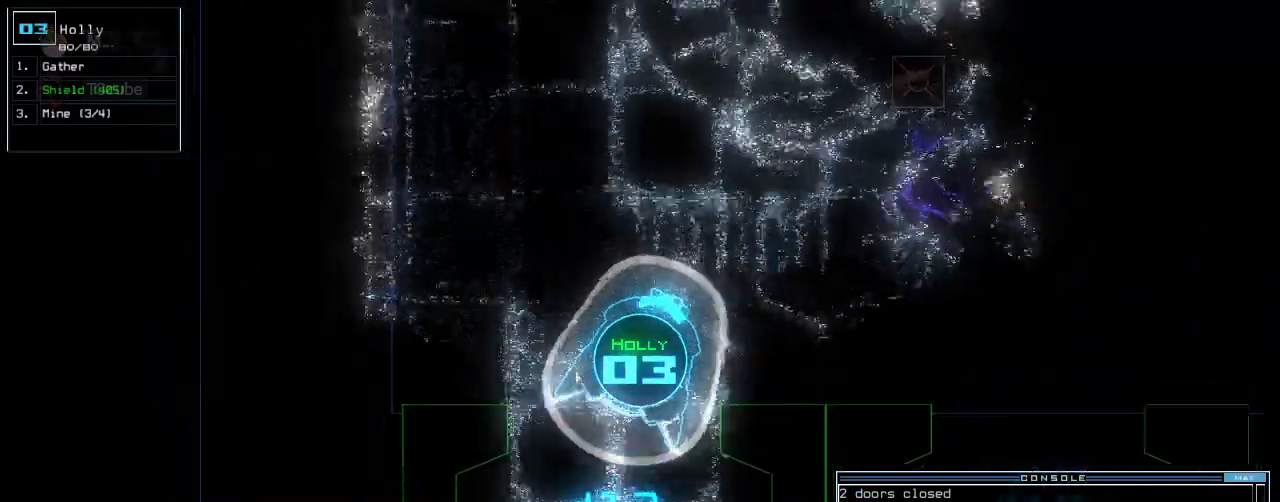
{"keys": ["up"], "events": [[260, "right", "up"]]}
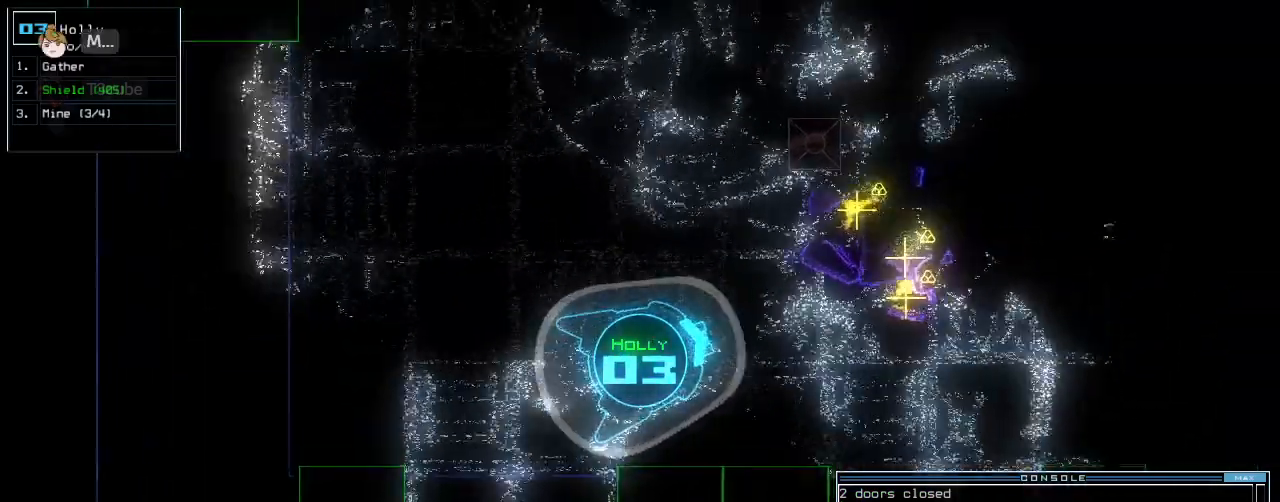
{"keys": ["up"]}